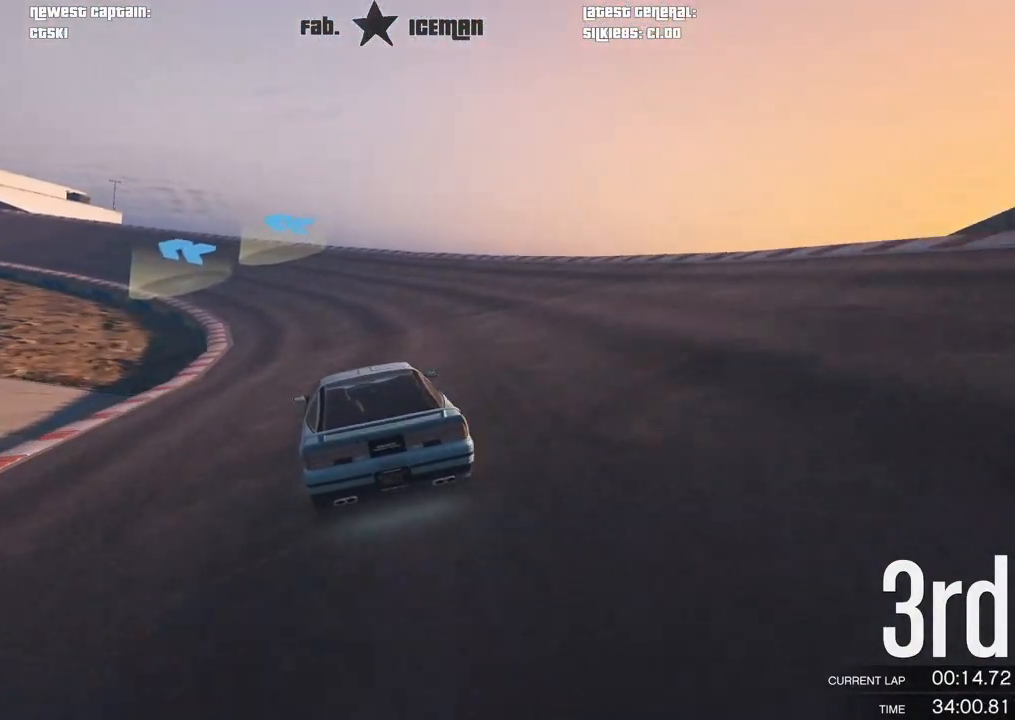
Gameplay with a controller (Xbox layout); each line is a JSON object with the inputs held at the frame after it (dt_ms = milliseconds from this image to that frame). "events" lists button and stick changes between this image and that frame as [ms after this image, input, new state], when the widget could be followed in between.
{"dt_ms": 500, "buttons": ["R2"], "left_stick": "center", "right_stick": "center", "events": [[104, "left_stick", "down-left"], [292, "left_stick", "center"], [354, "left_stick", "down-left"], [500, "left_stick", "center"]]}
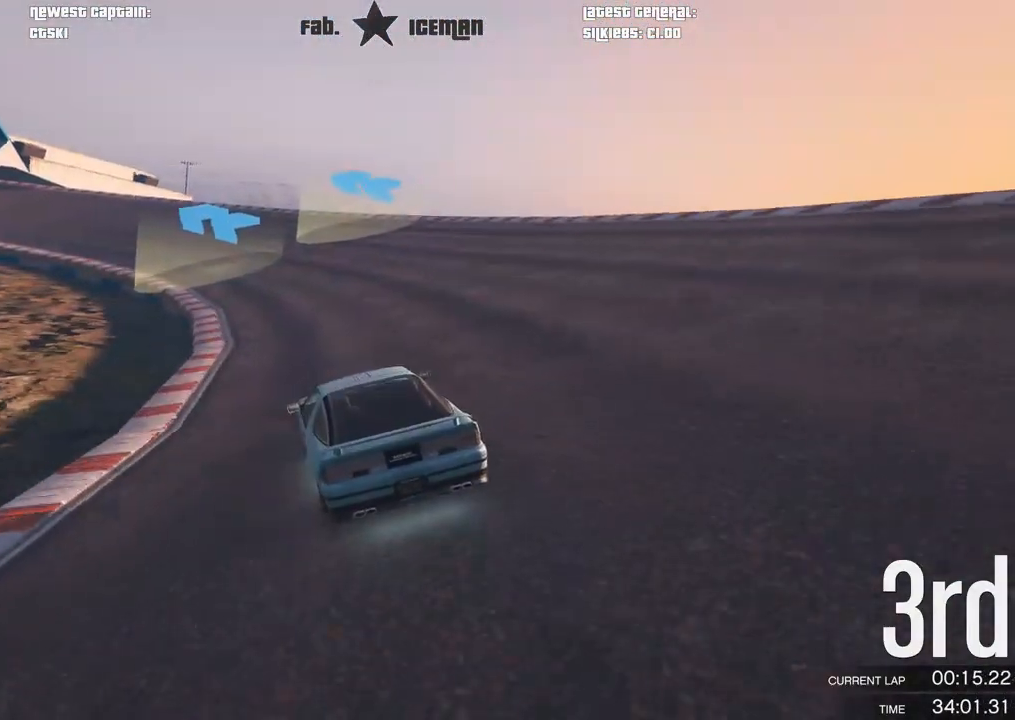
{"dt_ms": 500, "buttons": ["R2"], "left_stick": "down-left", "right_stick": "center", "events": [[188, "left_stick", "down-left"], [312, "left_stick", "center"], [458, "left_stick", "down-left"]]}
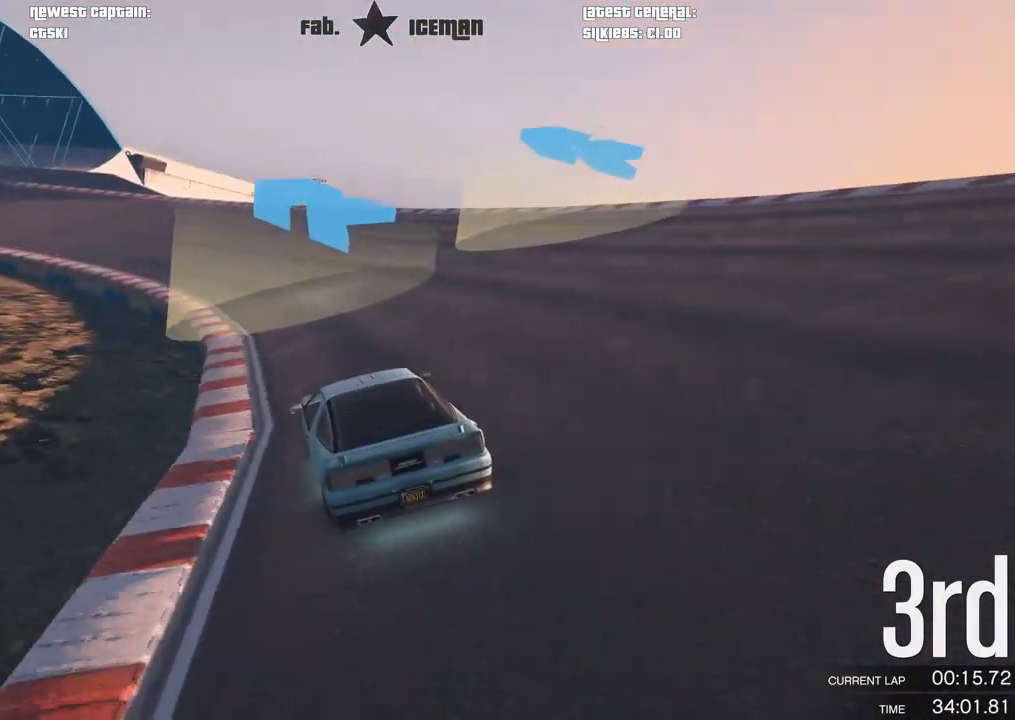
{"dt_ms": 500, "buttons": ["R2"], "left_stick": "down-left", "right_stick": "center", "events": [[146, "left_stick", "center"], [250, "left_stick", "down-left"], [417, "left_stick", "center"], [479, "left_stick", "down-left"]]}
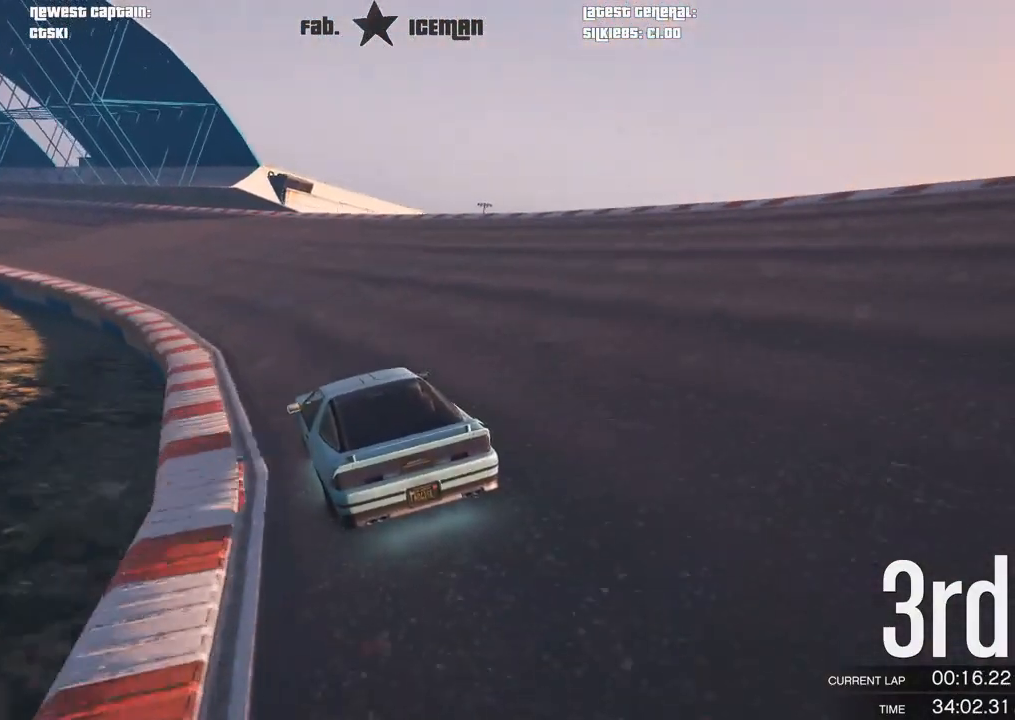
{"dt_ms": 500, "buttons": ["R2"], "left_stick": "center", "right_stick": "center", "events": [[188, "left_stick", "center"], [250, "left_stick", "down-left"], [417, "left_stick", "center"]]}
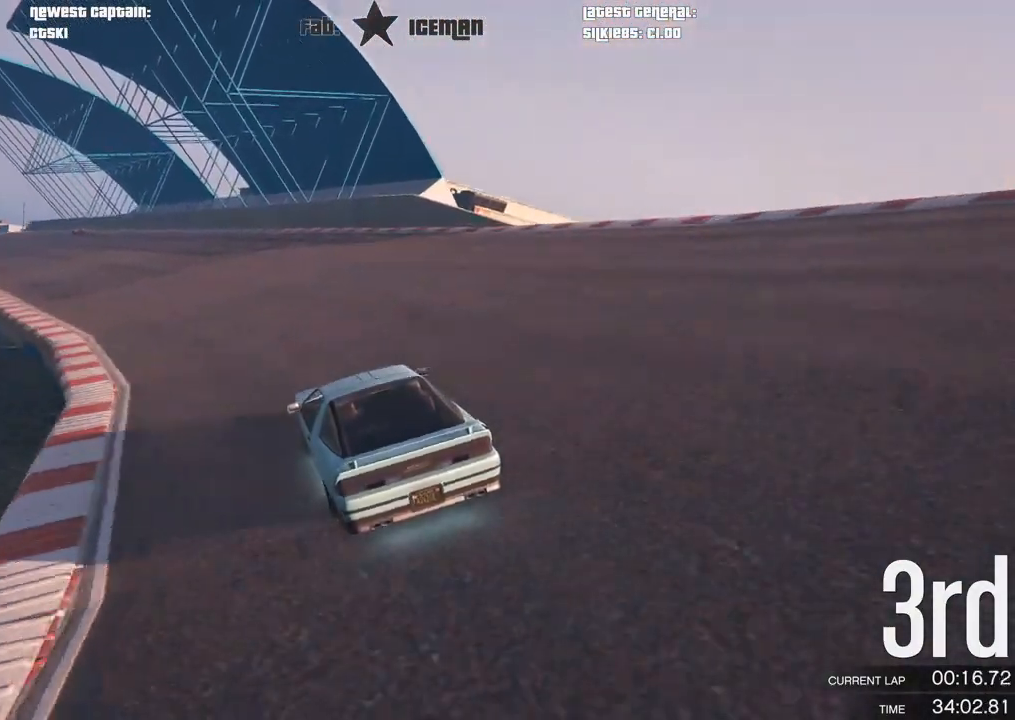
{"dt_ms": 500, "buttons": ["R2"], "left_stick": "center", "right_stick": "center", "events": [[21, "left_stick", "down-left"], [188, "X", "down"], [208, "left_stick", "center"], [271, "X", "up"], [312, "left_stick", "down-left"], [438, "left_stick", "center"]]}
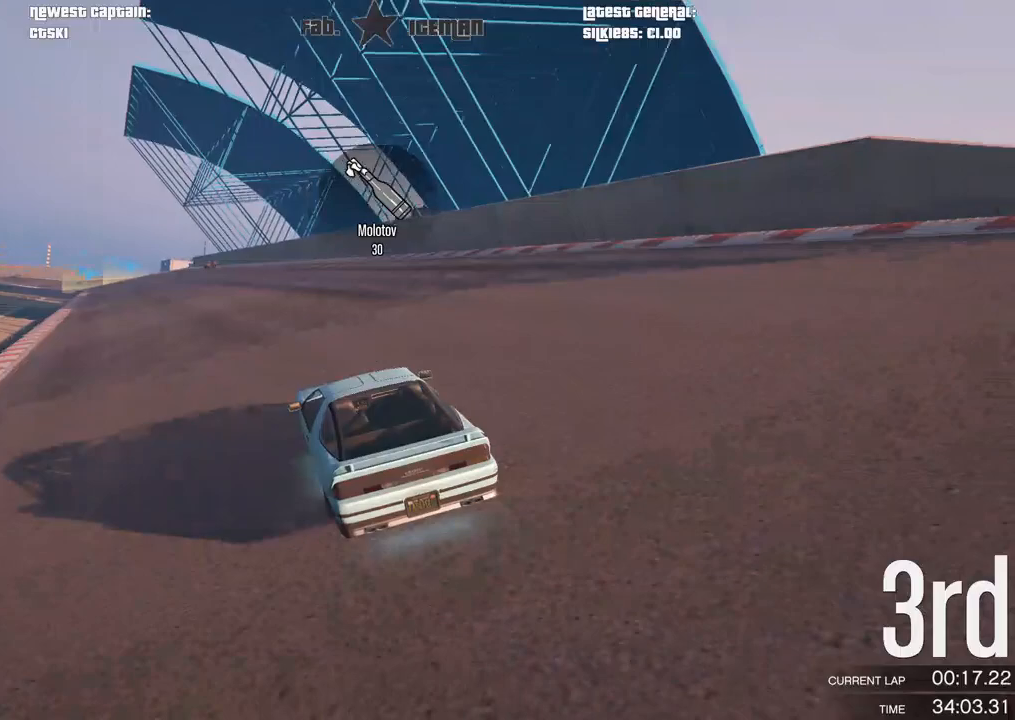
{"dt_ms": 500, "buttons": ["R2"], "left_stick": "center", "right_stick": "center", "events": [[104, "left_stick", "down-left"], [208, "left_stick", "center"]]}
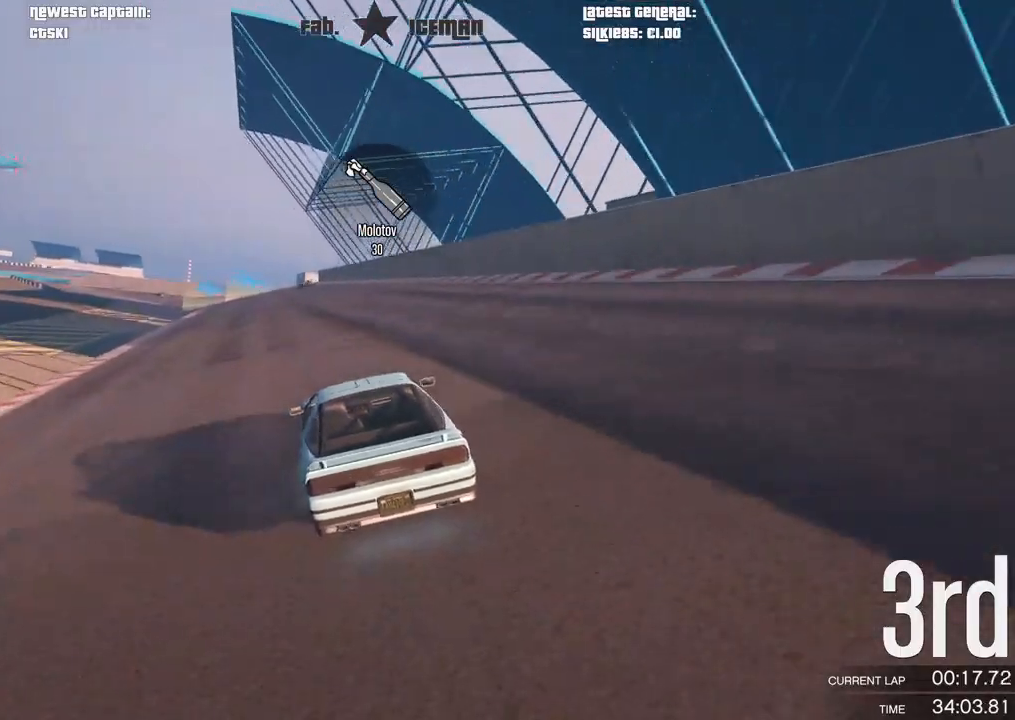
{"dt_ms": 500, "buttons": ["R2"], "left_stick": "center", "right_stick": "center", "events": [[354, "left_stick", "down-left"], [500, "left_stick", "center"]]}
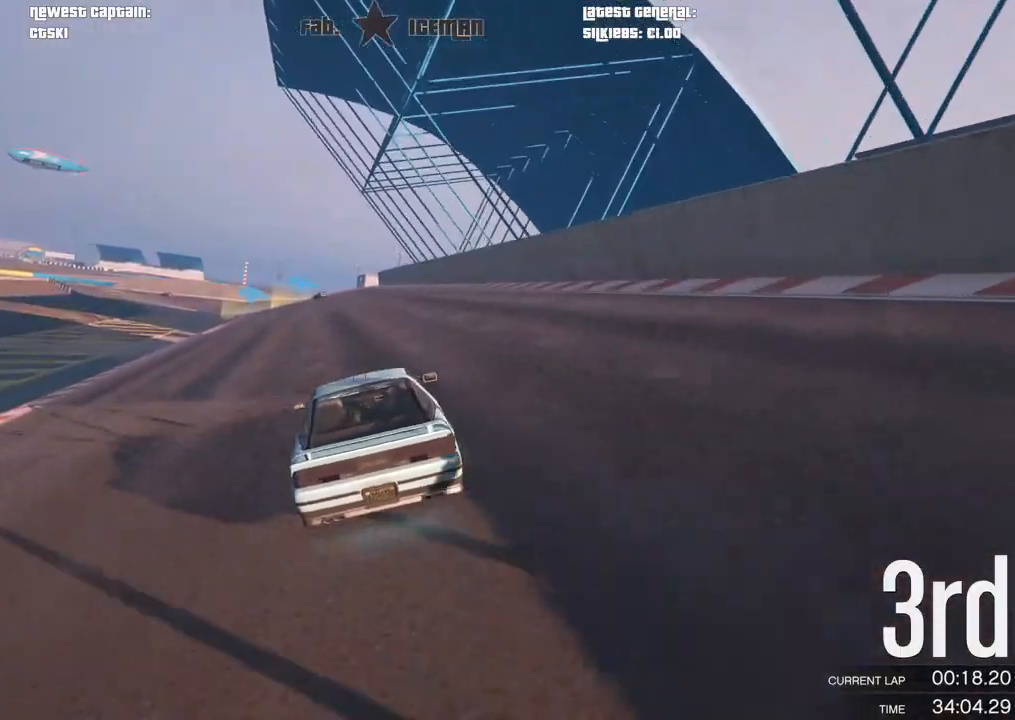
{"dt_ms": 500, "buttons": ["R2"], "left_stick": "center", "right_stick": "center", "events": []}
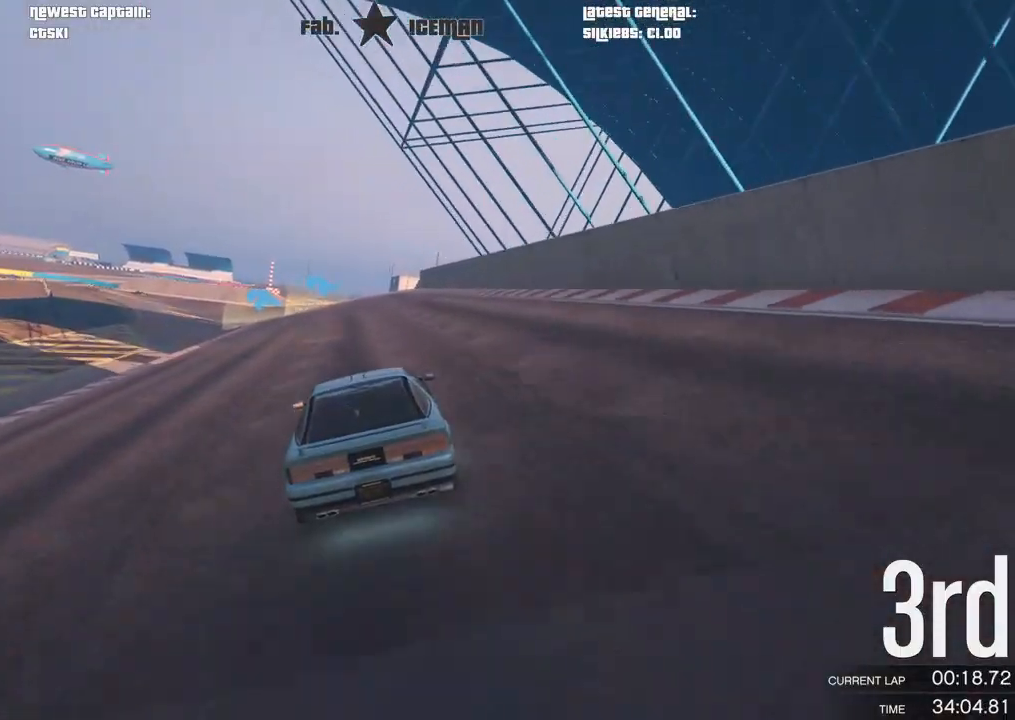
{"dt_ms": 500, "buttons": ["R2"], "left_stick": "center", "right_stick": "center", "events": [[83, "left_stick", "left"], [188, "left_stick", "center"]]}
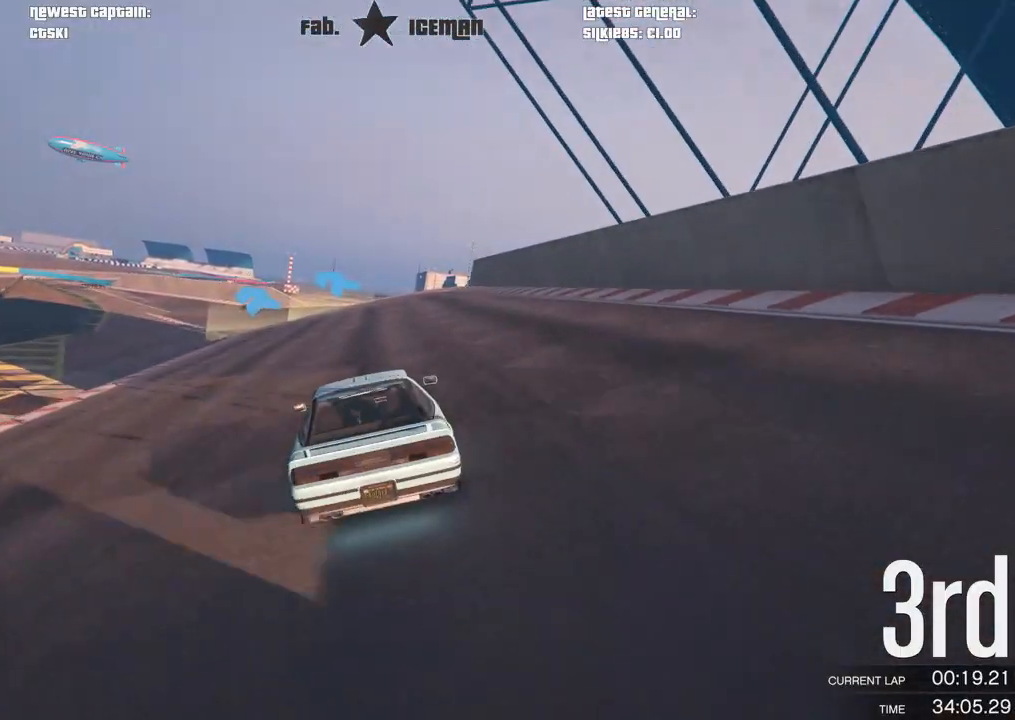
{"dt_ms": 500, "buttons": ["R2"], "left_stick": "center", "right_stick": "center", "events": []}
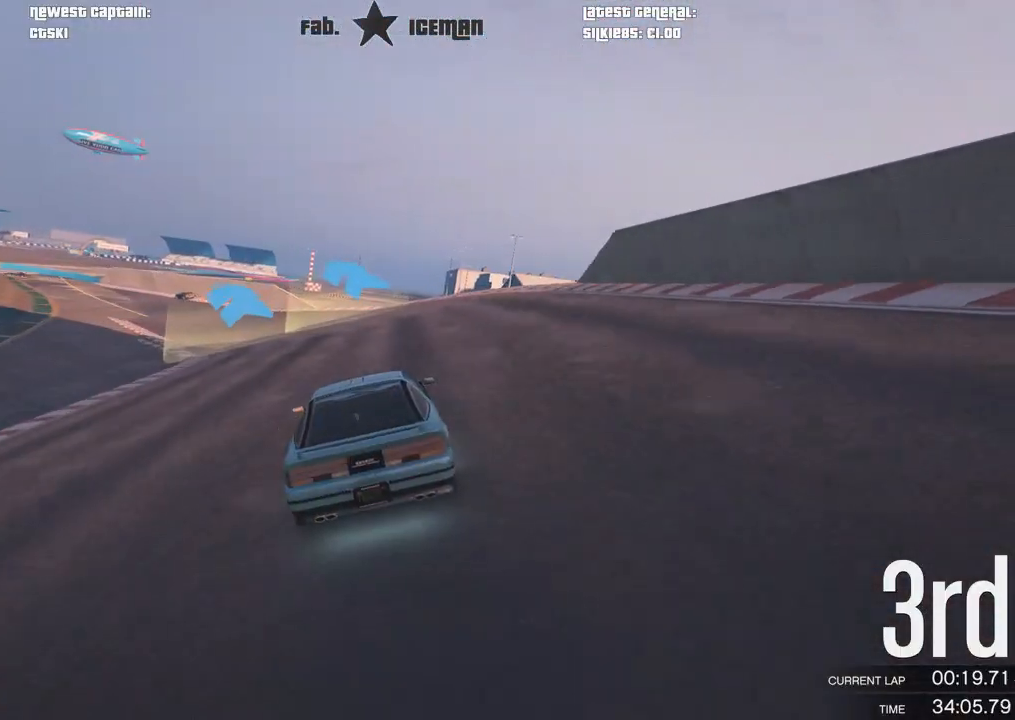
{"dt_ms": 500, "buttons": ["R2"], "left_stick": "center", "right_stick": "center", "events": [[292, "left_stick", "down-left"], [479, "left_stick", "center"]]}
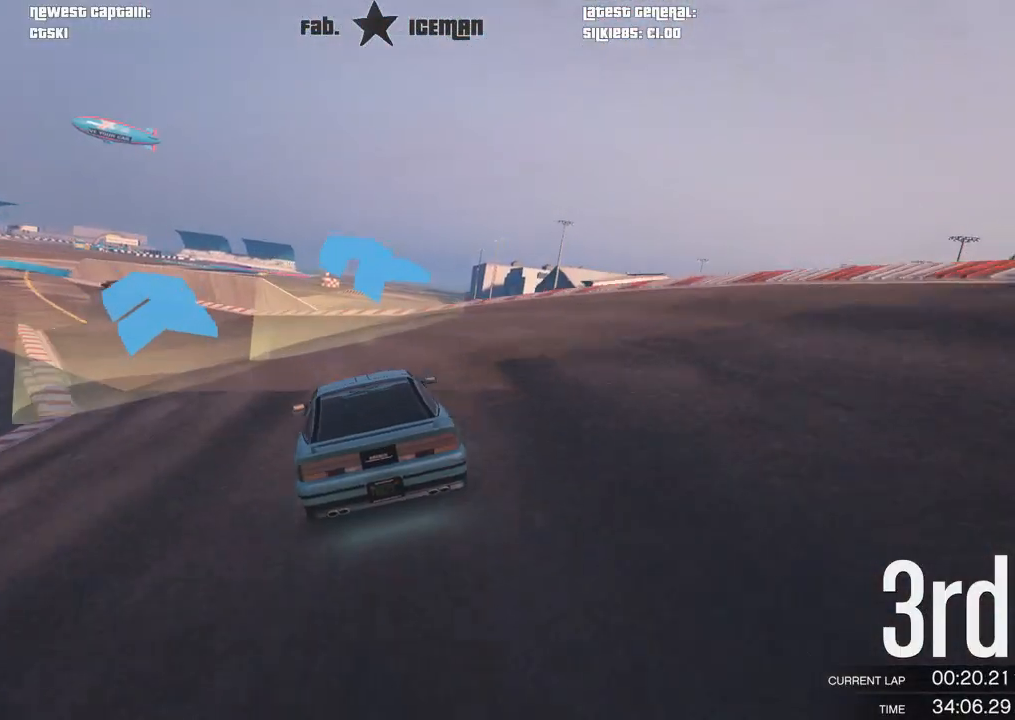
{"dt_ms": 500, "buttons": ["R2"], "left_stick": "down-left", "right_stick": "center", "events": [[125, "left_stick", "down-left"], [271, "left_stick", "center"], [375, "left_stick", "down-left"]]}
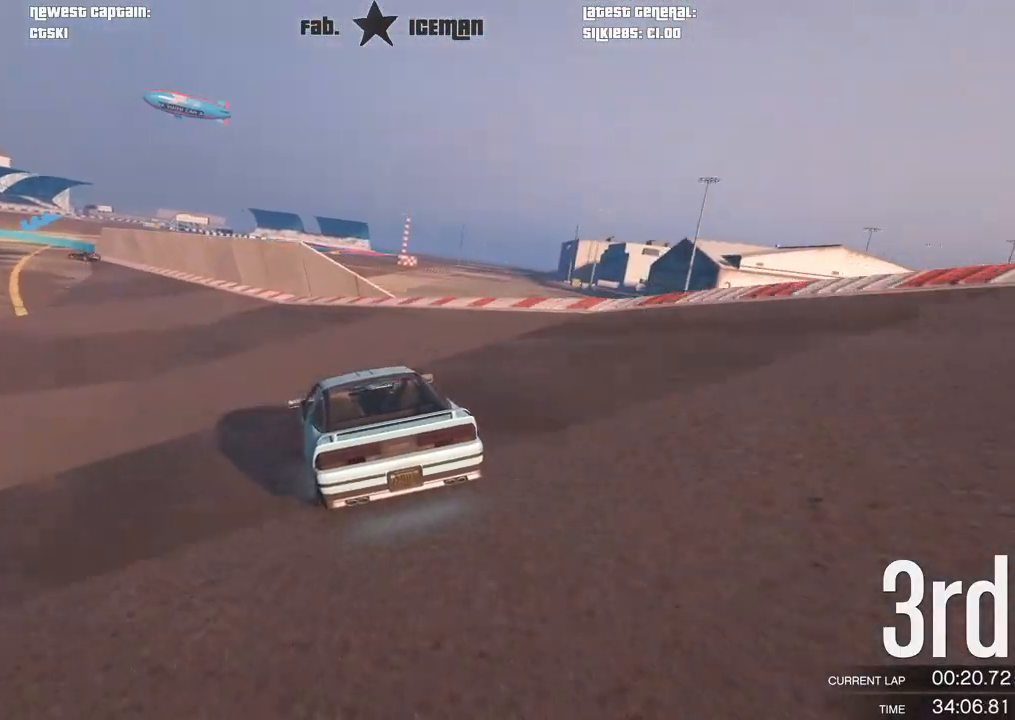
{"dt_ms": 500, "buttons": ["R2"], "left_stick": "down-left", "right_stick": "center", "events": [[62, "left_stick", "center"], [146, "left_stick", "down-left"], [333, "left_stick", "center"], [458, "left_stick", "down-left"]]}
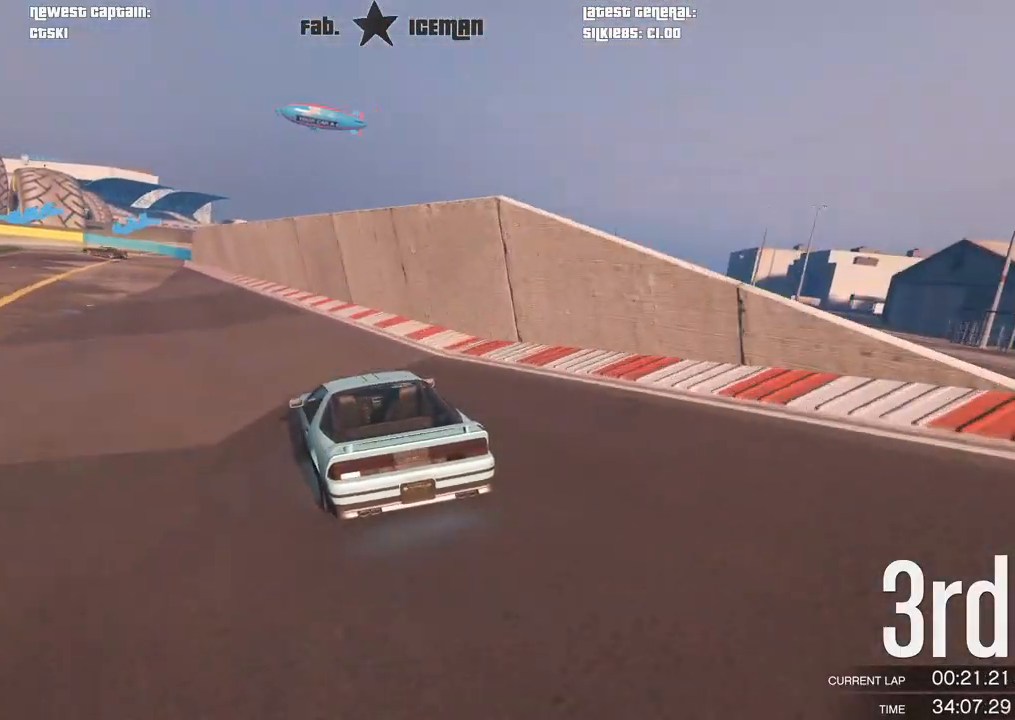
{"dt_ms": 500, "buttons": ["L2"], "left_stick": "down-left", "right_stick": "center", "events": [[125, "left_stick", "center"], [188, "L2", "down"], [271, "R2", "up"], [479, "left_stick", "down-left"]]}
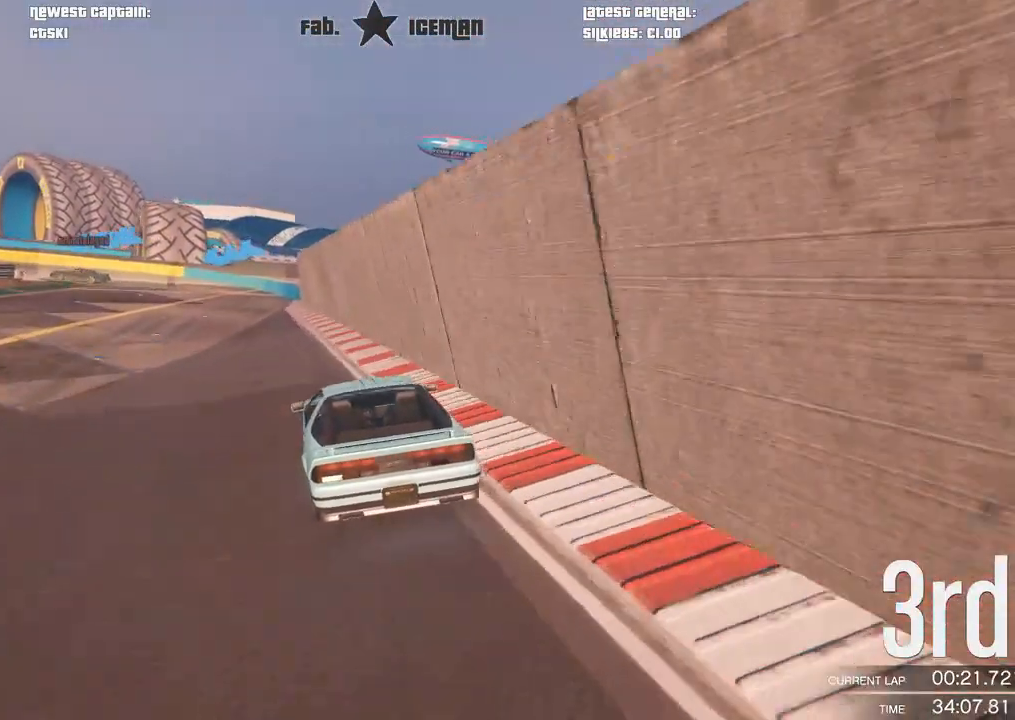
{"dt_ms": 500, "buttons": ["L2"], "left_stick": "down-left", "right_stick": "center", "events": [[125, "left_stick", "center"], [292, "left_stick", "down-left"]]}
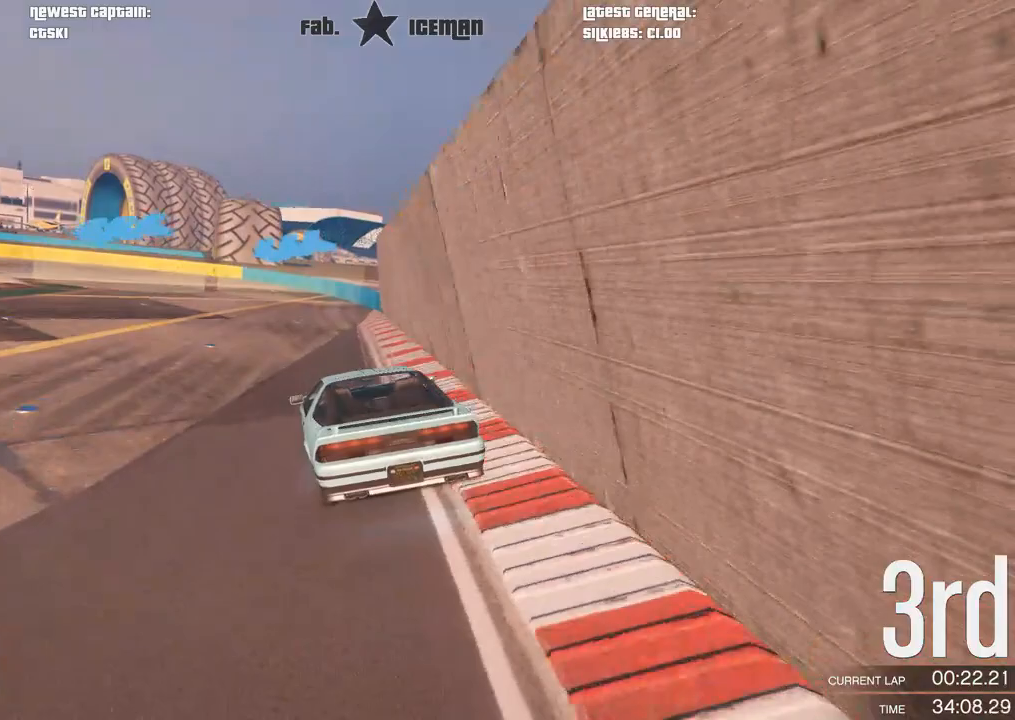
{"dt_ms": 500, "buttons": [], "left_stick": "down-left", "right_stick": "center", "events": [[21, "left_stick", "center"], [83, "left_stick", "left"], [146, "L2", "up"], [146, "left_stick", "down-left"]]}
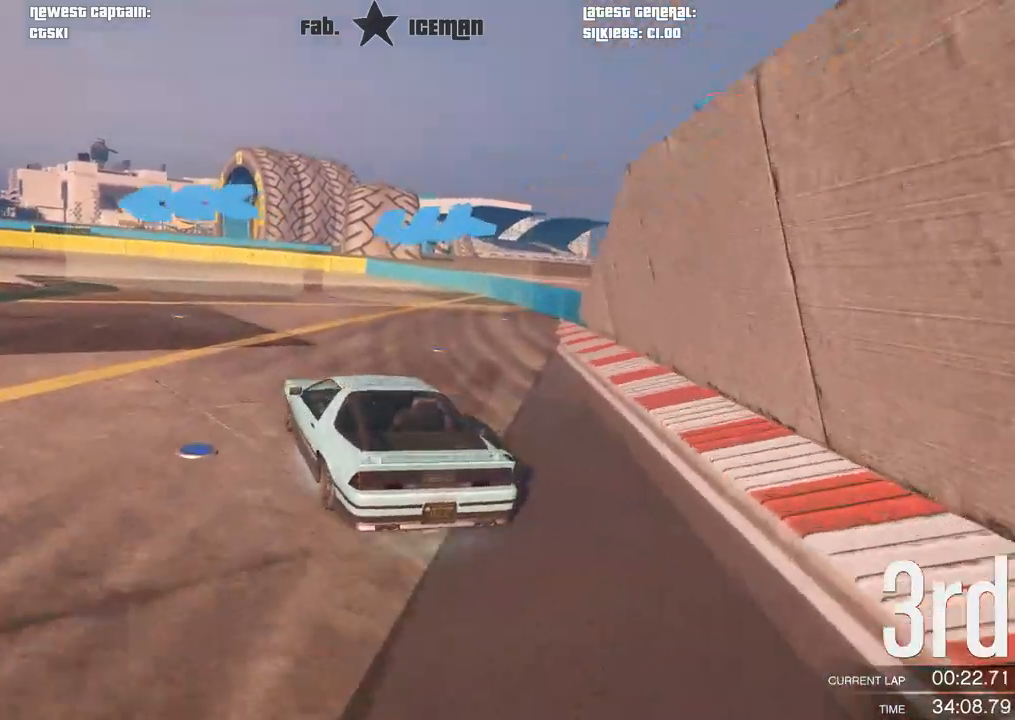
{"dt_ms": 1000, "buttons": ["R2"], "left_stick": "down-left", "right_stick": "center"}
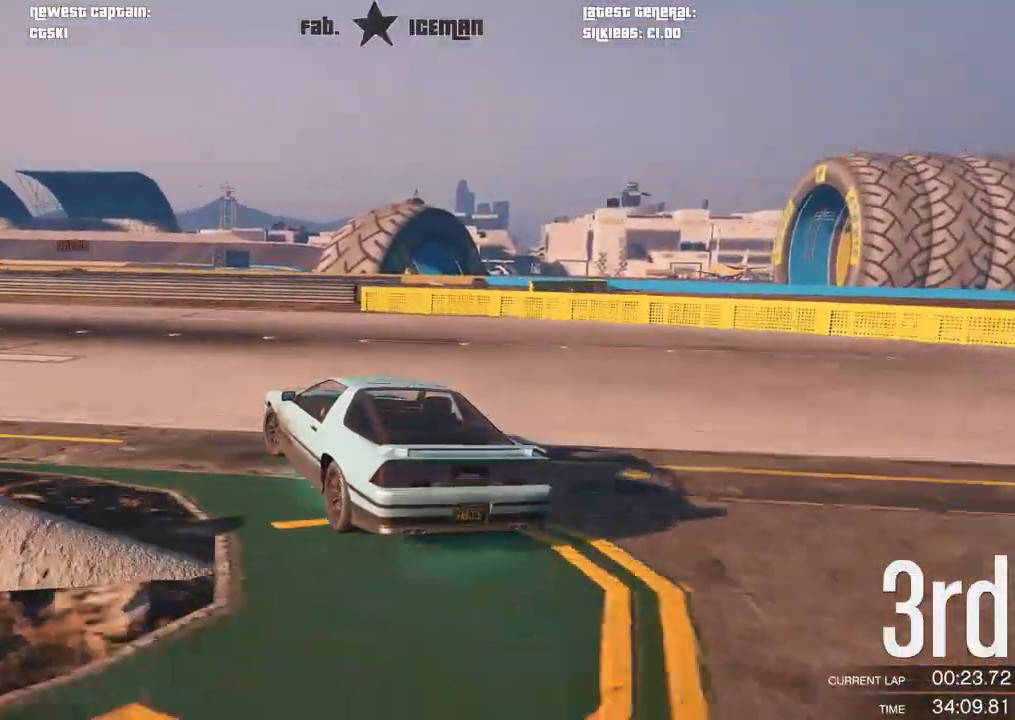
{"dt_ms": 500, "buttons": ["R2"], "left_stick": "down-left", "right_stick": "center", "events": []}
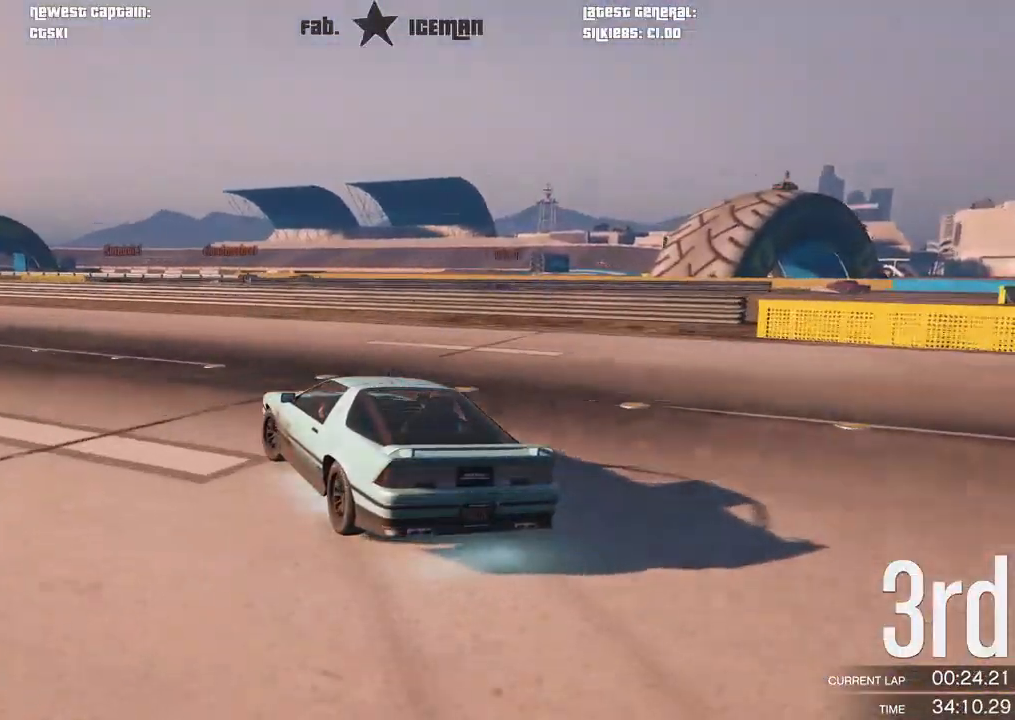
{"dt_ms": 500, "buttons": ["R2"], "left_stick": "down-left", "right_stick": "center", "events": []}
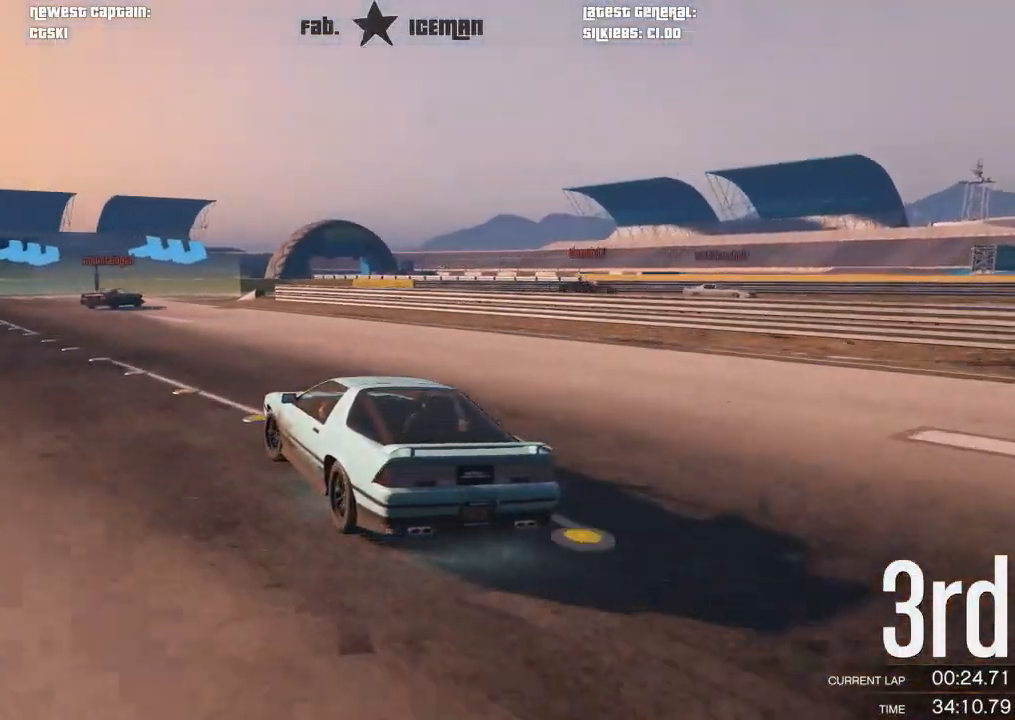
{"dt_ms": 500, "buttons": ["R2"], "left_stick": "right", "right_stick": "center", "events": [[250, "left_stick", "center"], [500, "left_stick", "right"]]}
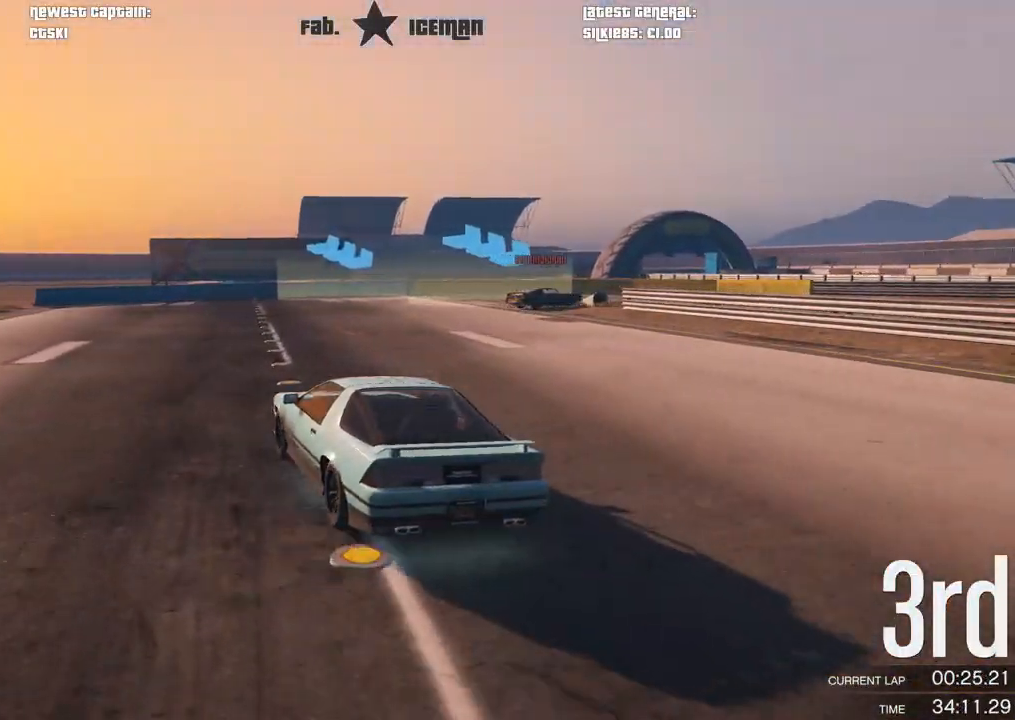
{"dt_ms": 500, "buttons": [], "left_stick": "center", "right_stick": "center", "events": [[333, "L2", "down"], [417, "R2", "up"], [479, "L2", "up"], [479, "left_stick", "center"]]}
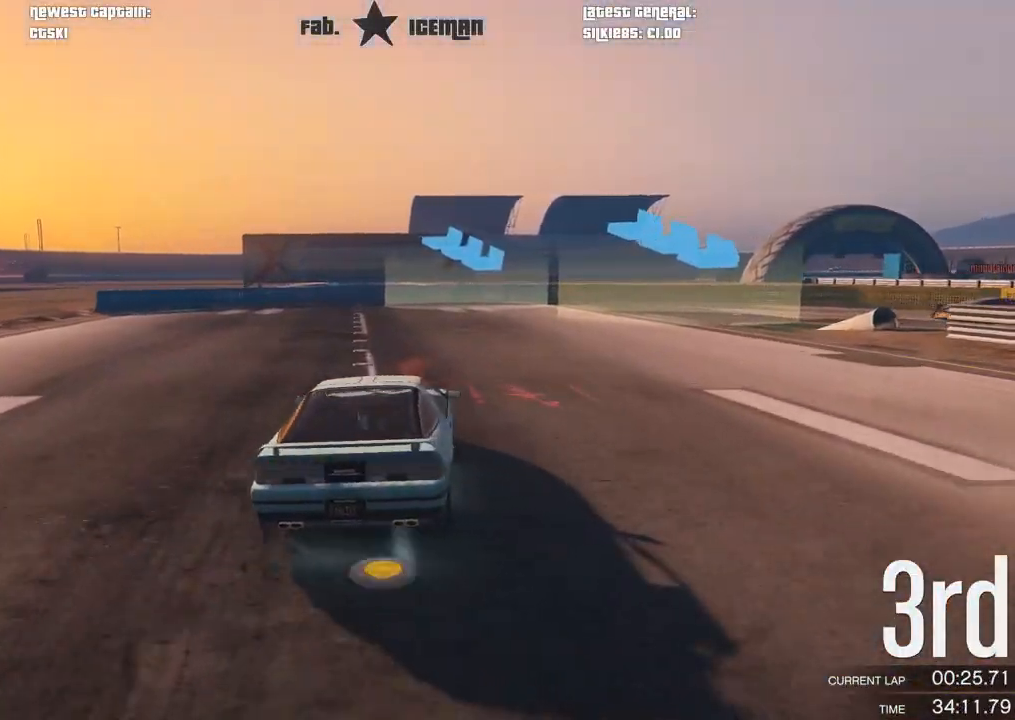
{"dt_ms": 500, "buttons": [], "left_stick": "up-right", "right_stick": "center", "events": [[62, "left_stick", "right"], [208, "left_stick", "up-right"]]}
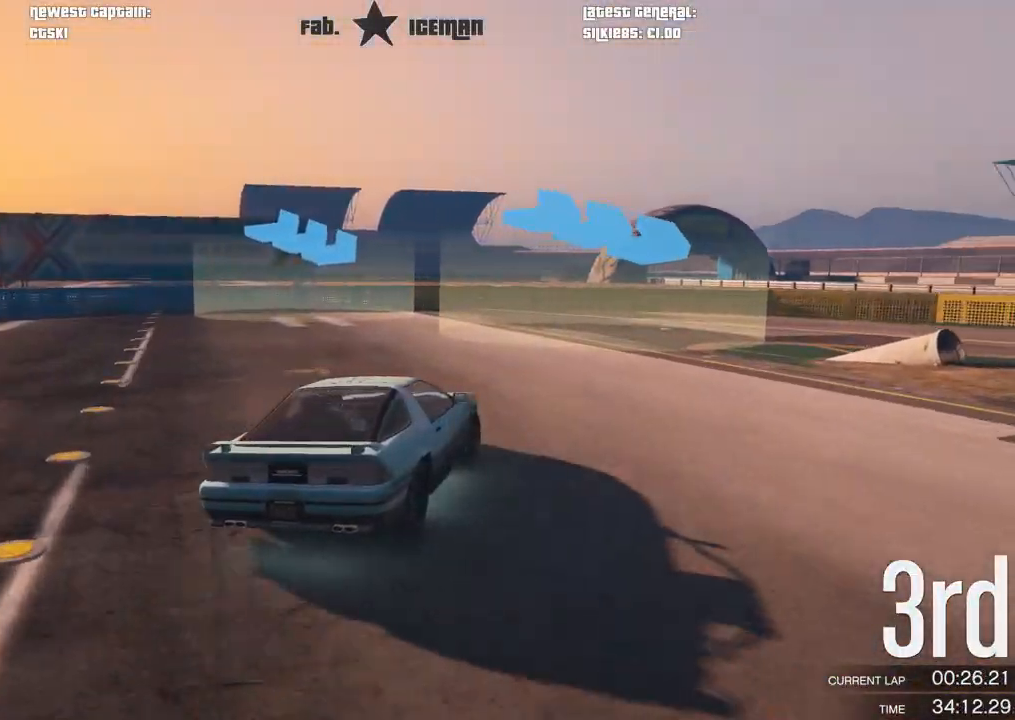
{"dt_ms": 500, "buttons": ["R2"], "left_stick": "up-right", "right_stick": "center", "events": [[375, "R2", "down"]]}
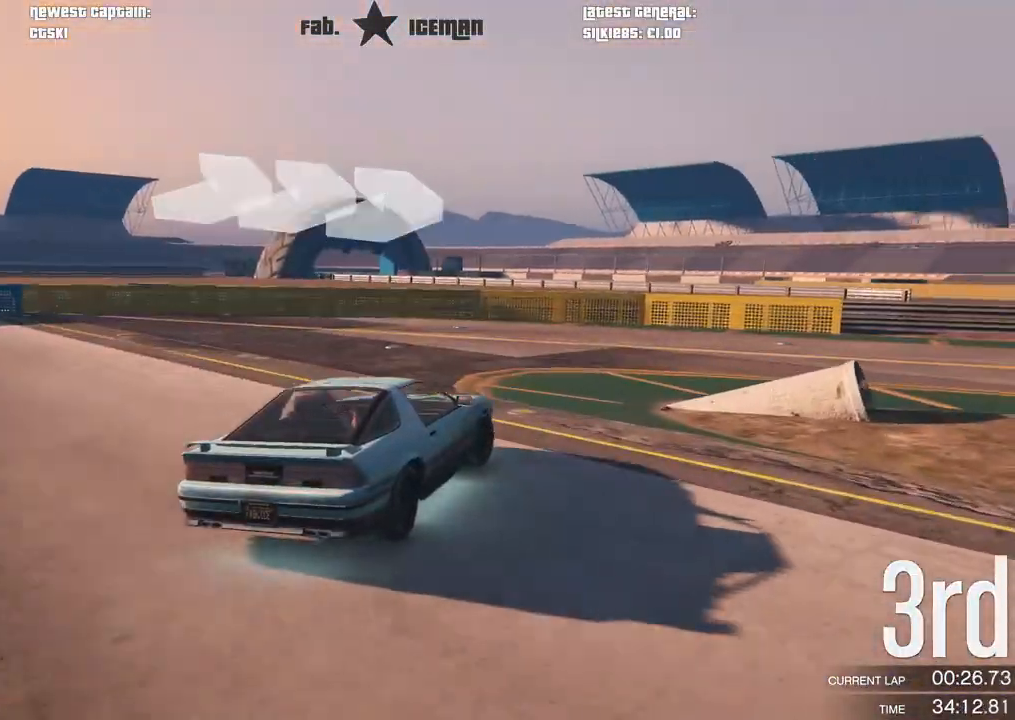
{"dt_ms": 500, "buttons": ["R2"], "left_stick": "right", "right_stick": "center", "events": [[167, "left_stick", "right"]]}
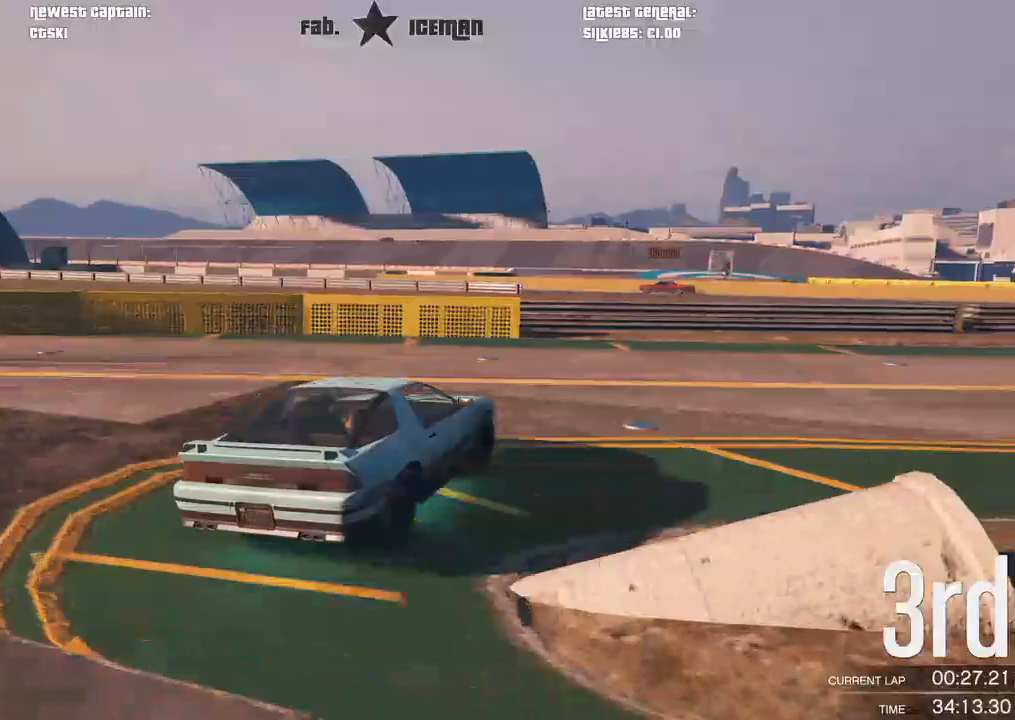
{"dt_ms": 500, "buttons": ["R2"], "left_stick": "right", "right_stick": "center", "events": []}
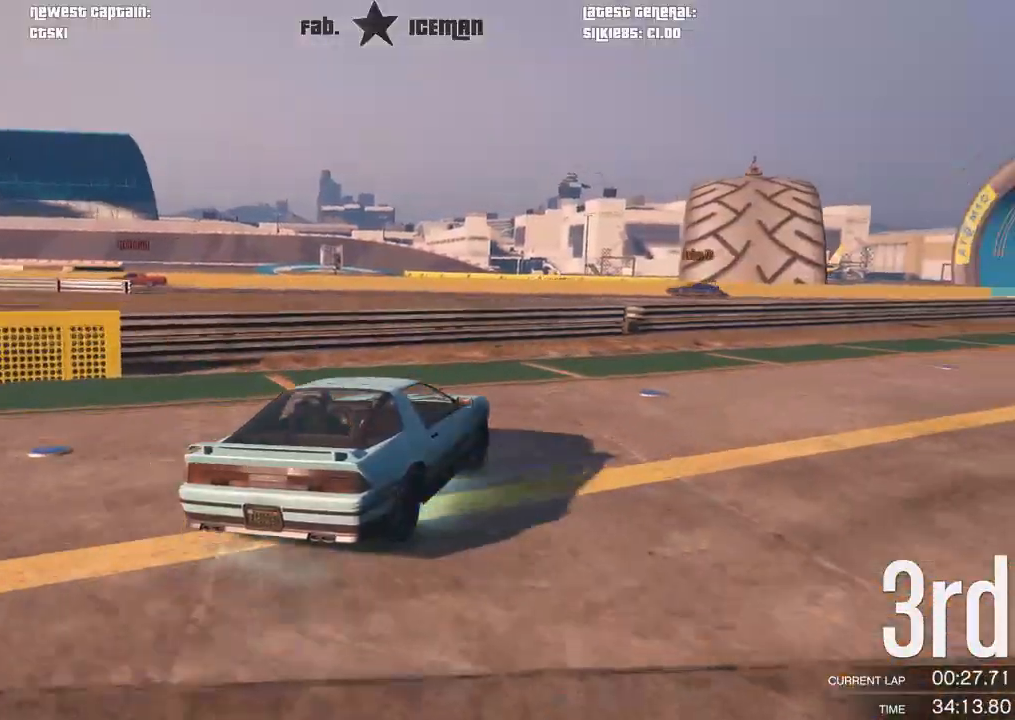
{"dt_ms": 500, "buttons": ["R2"], "left_stick": "right", "right_stick": "center"}
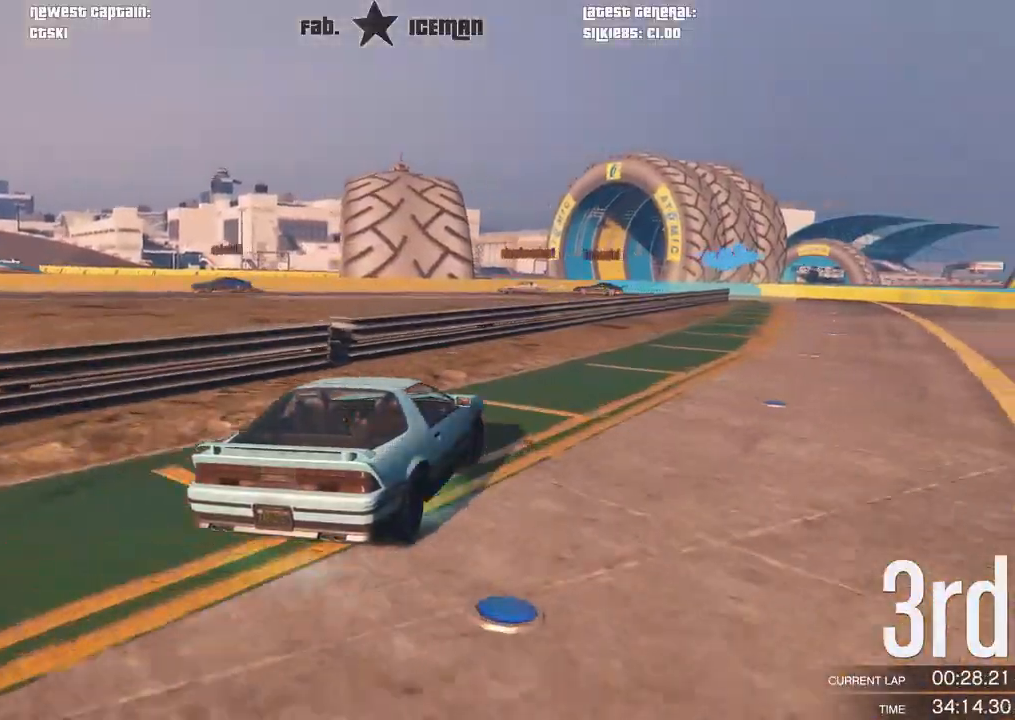
{"dt_ms": 500, "buttons": ["R2"], "left_stick": "right", "right_stick": "center", "events": [[188, "left_stick", "up-right"], [333, "left_stick", "right"]]}
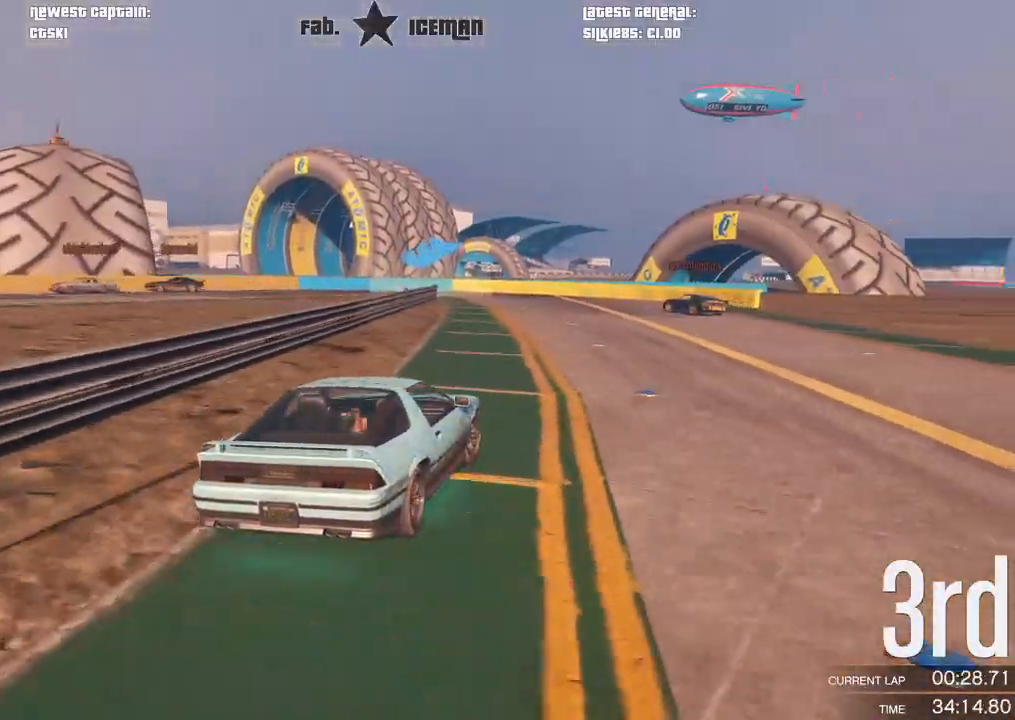
{"dt_ms": 500, "buttons": ["B", "R2"], "left_stick": "center", "right_stick": "center", "events": [[250, "left_stick", "center"], [438, "B", "down"]]}
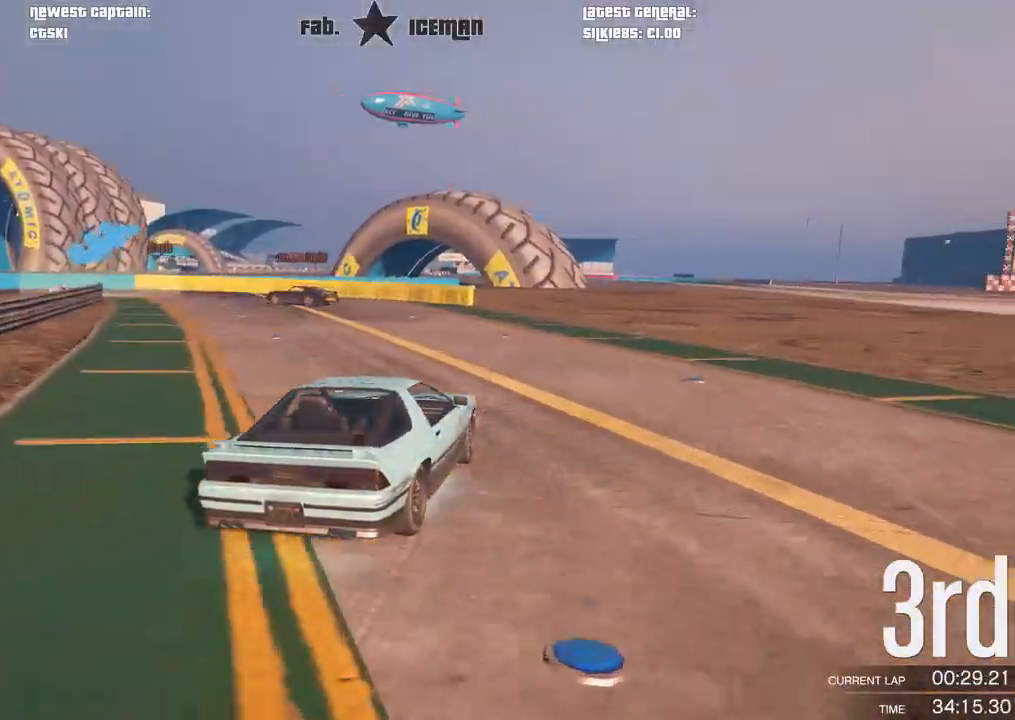
{"dt_ms": 1000, "buttons": [], "left_stick": "down-left", "right_stick": "center"}
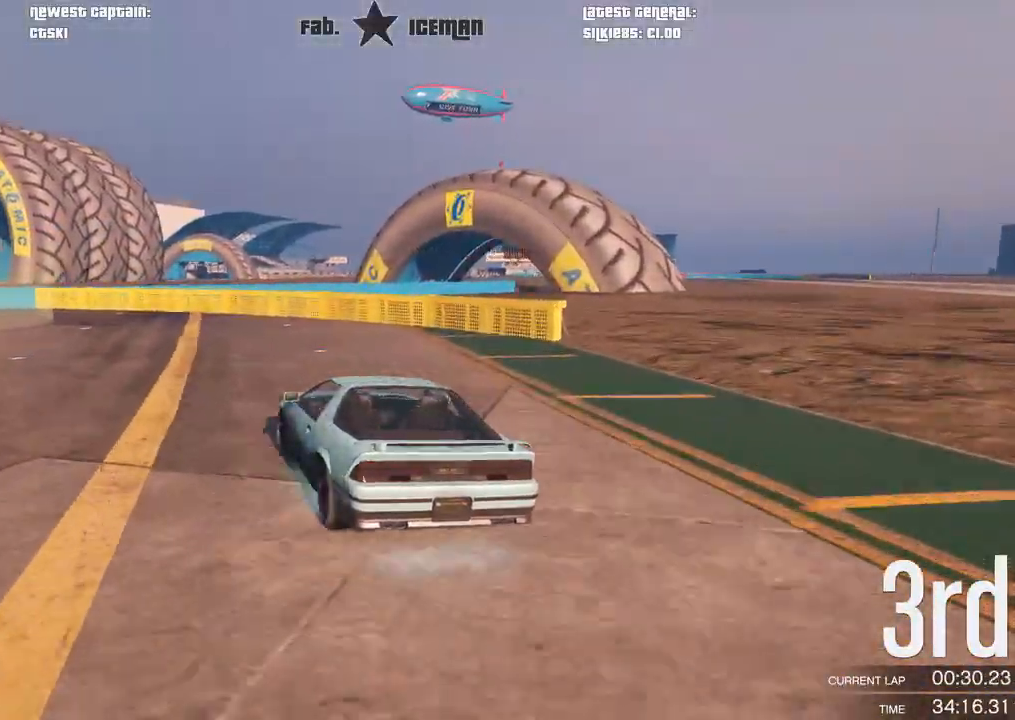
{"dt_ms": 500, "buttons": [], "left_stick": "down-left", "right_stick": "center", "events": []}
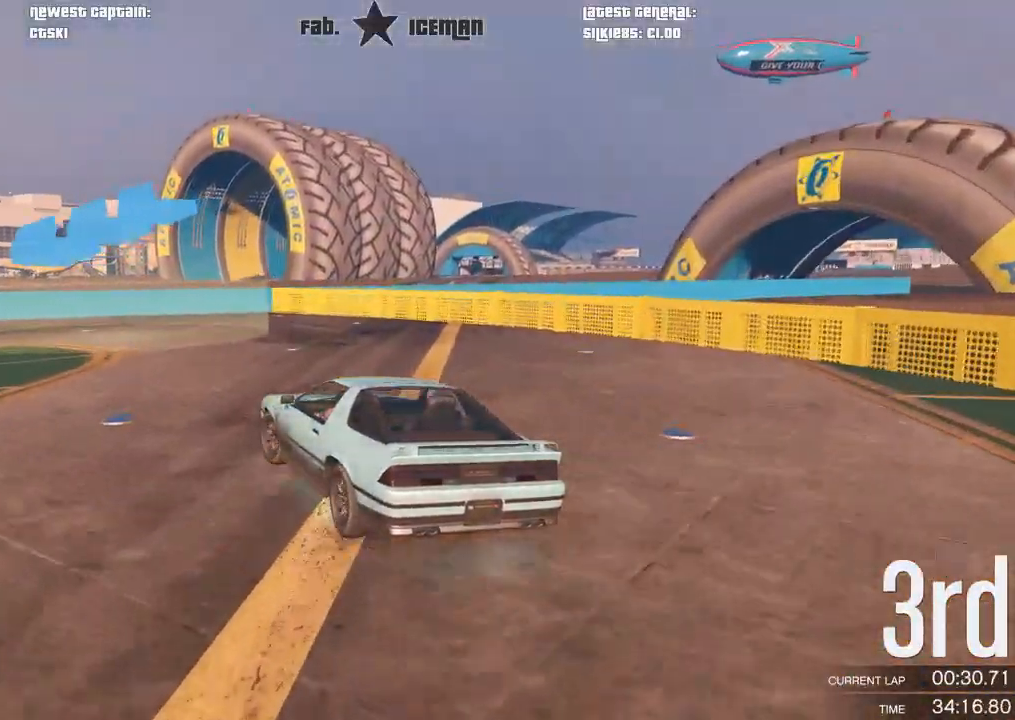
{"dt_ms": 1000, "buttons": ["R2"], "left_stick": "down-left", "right_stick": "center"}